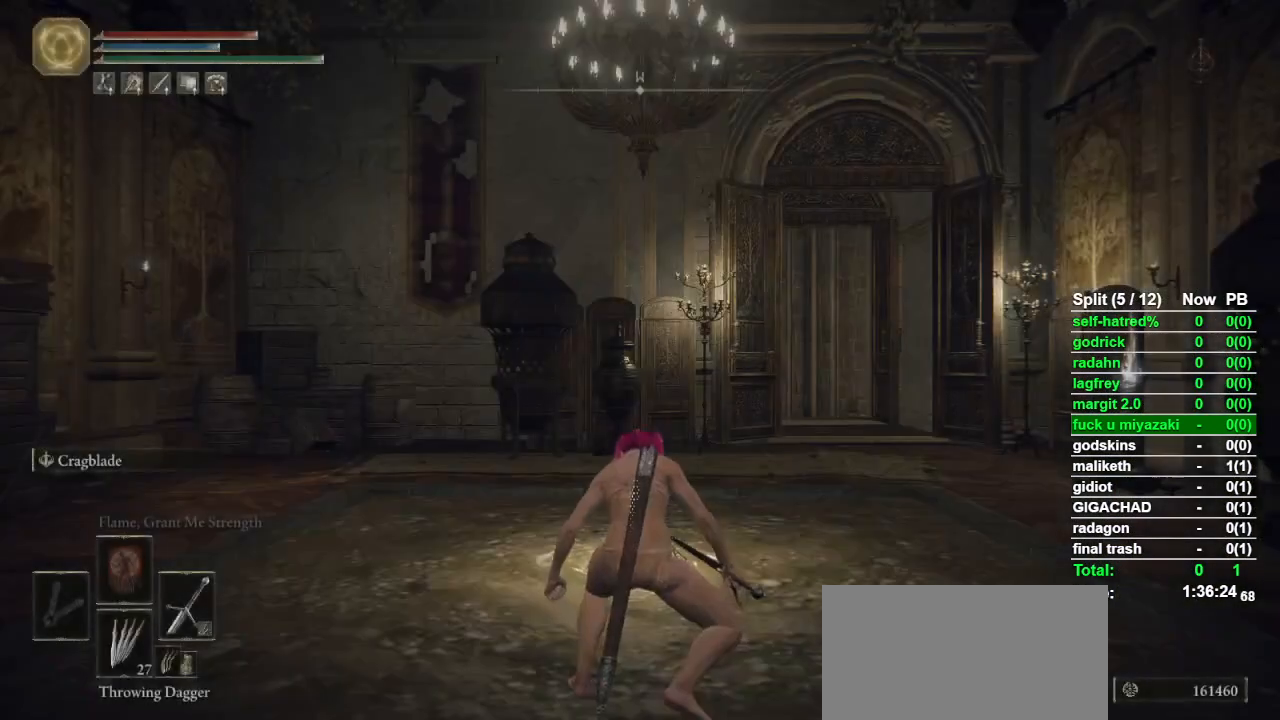
Gameplay with a controller (PlayStation layout); each line is a JSON object with the inputs held at the frame after it. "button_events" lists button changes between this image and that frame as [ms after this image, input, new state], when the widget could be followed in between (sticks are given only as held states). Not read: L1 R1.
{"buttons": ["CIRCLE"], "left_stick": "up-right", "right_stick": "center", "button_events": [[267, "CIRCLE", "down"]]}
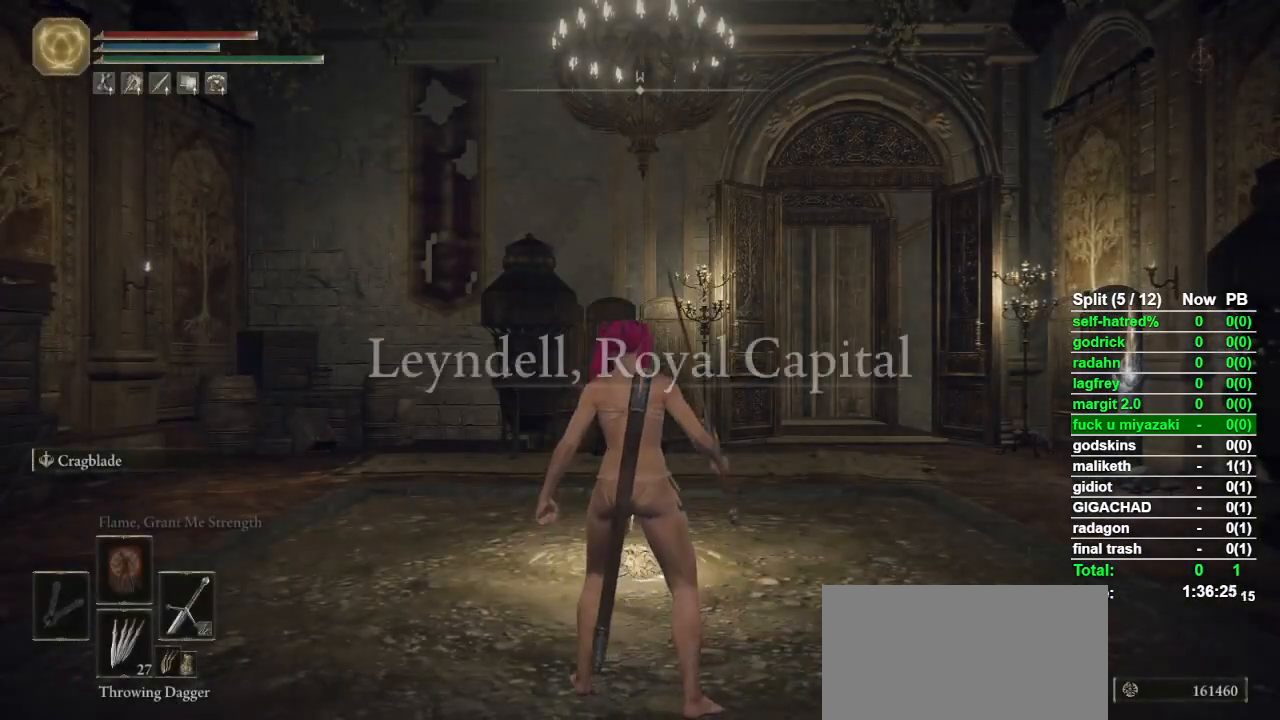
{"buttons": ["CIRCLE"], "left_stick": "up-right", "right_stick": "center", "button_events": [[400, "TOUCHPAD", "down"], [467, "TOUCHPAD", "up"]]}
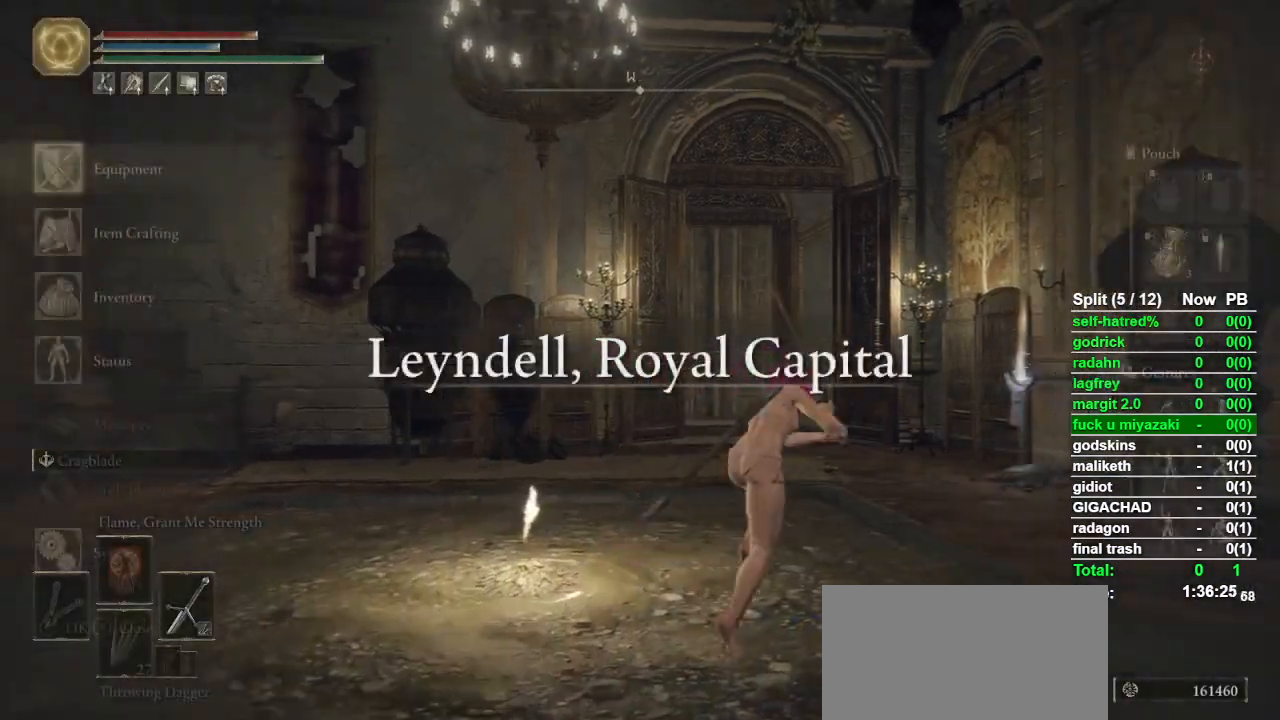
{"buttons": ["CIRCLE"], "left_stick": "up", "right_stick": "center", "button_events": [[133, "CROSS", "down"], [300, "CROSS", "up"]]}
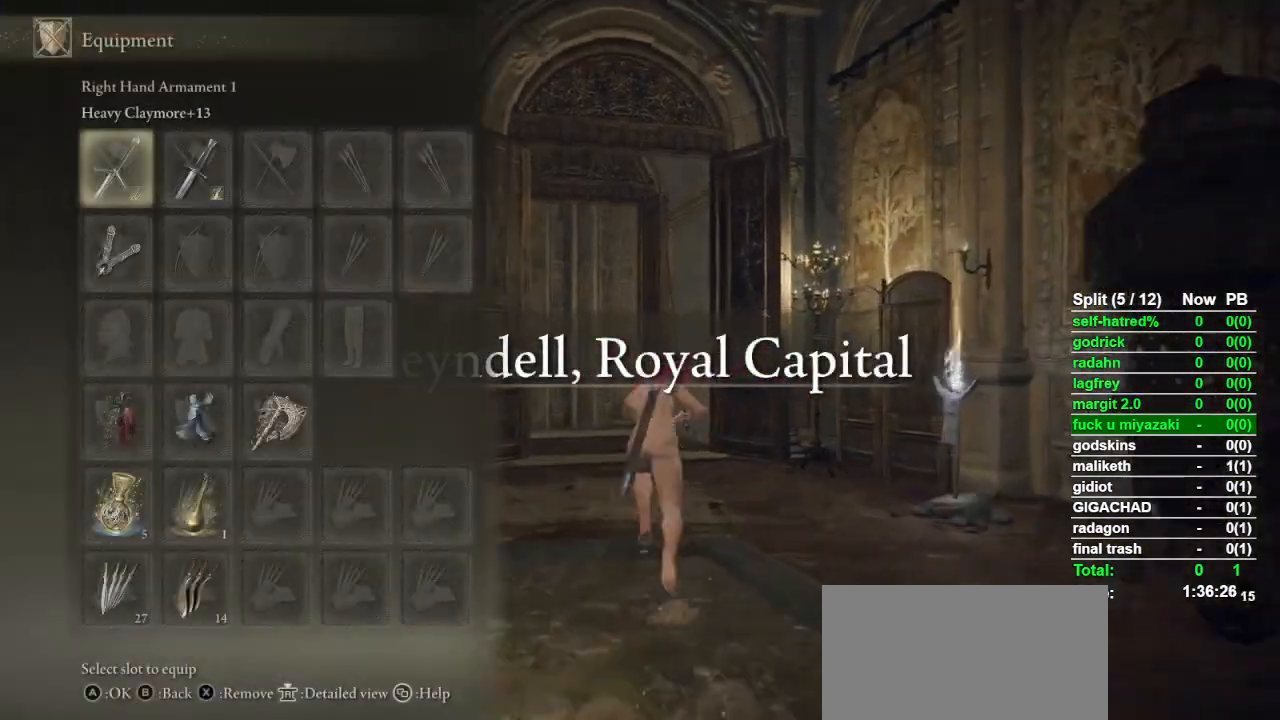
{"buttons": ["CIRCLE"], "left_stick": "up", "right_stick": "center", "button_events": [[233, "DPAD_RIGHT", "down"], [333, "DPAD_RIGHT", "up"], [367, "CROSS", "down"], [467, "CROSS", "up"]]}
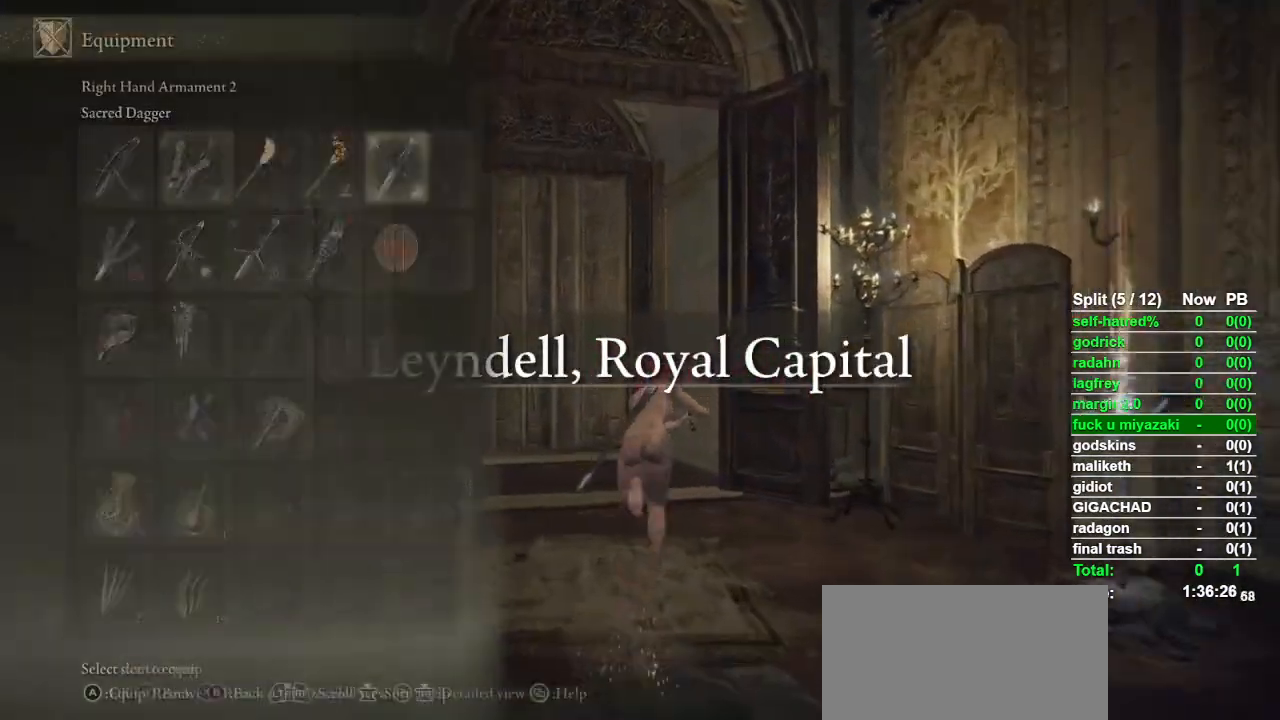
{"buttons": ["CIRCLE"], "left_stick": "up", "right_stick": "center", "button_events": []}
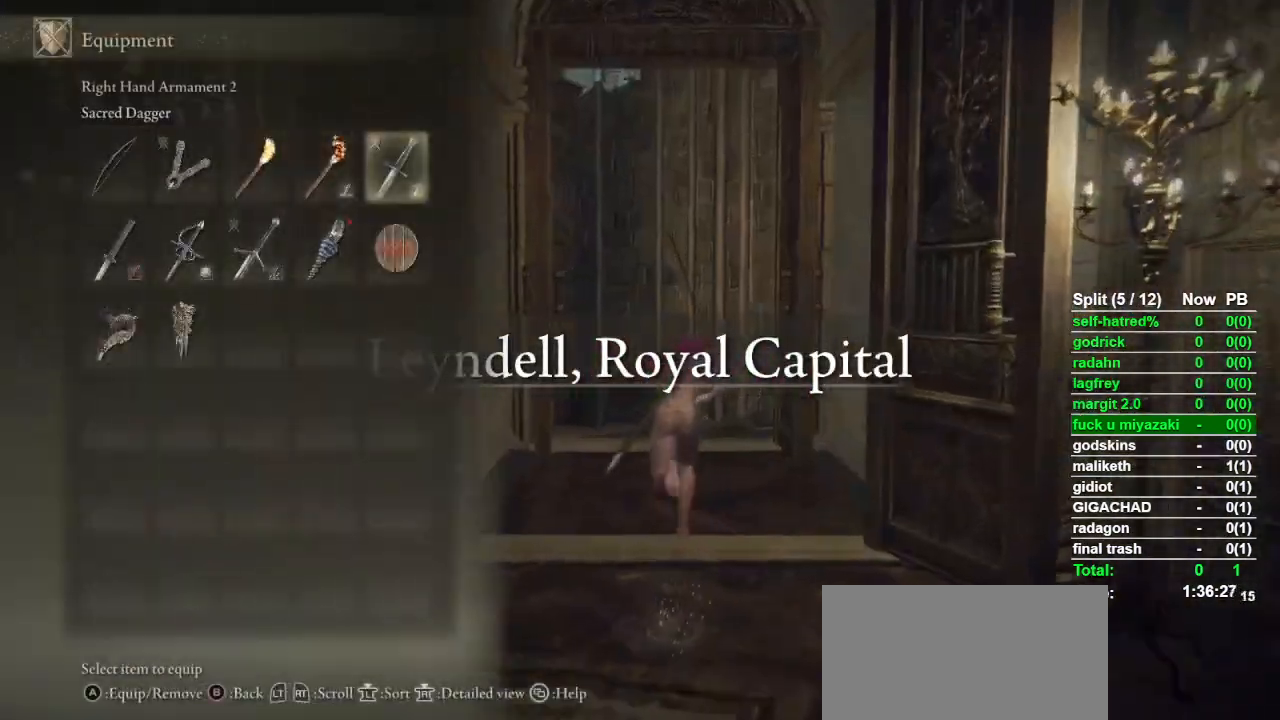
{"buttons": ["CIRCLE"], "left_stick": "up", "right_stick": "center", "button_events": [[133, "DPAD_RIGHT", "down"], [267, "DPAD_RIGHT", "up"]]}
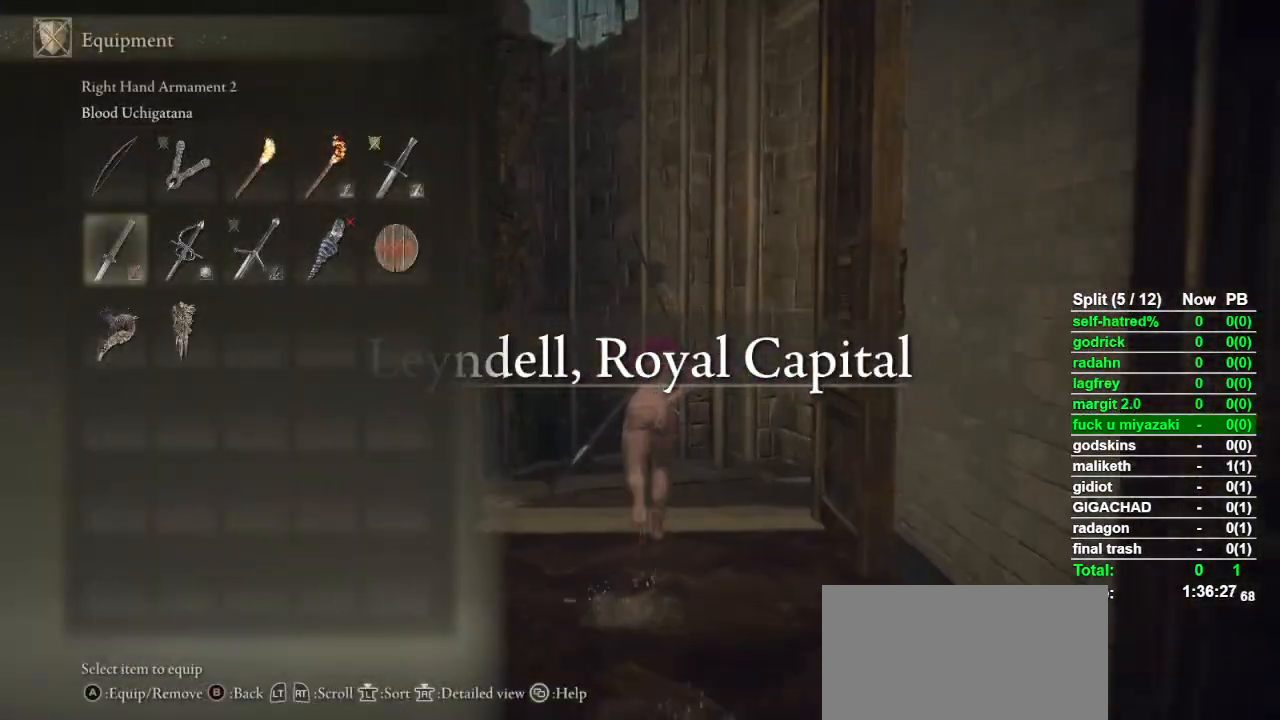
{"buttons": ["CIRCLE"], "left_stick": "up", "right_stick": "center", "button_events": [[400, "DPAD_LEFT", "down"], [500, "DPAD_LEFT", "up"]]}
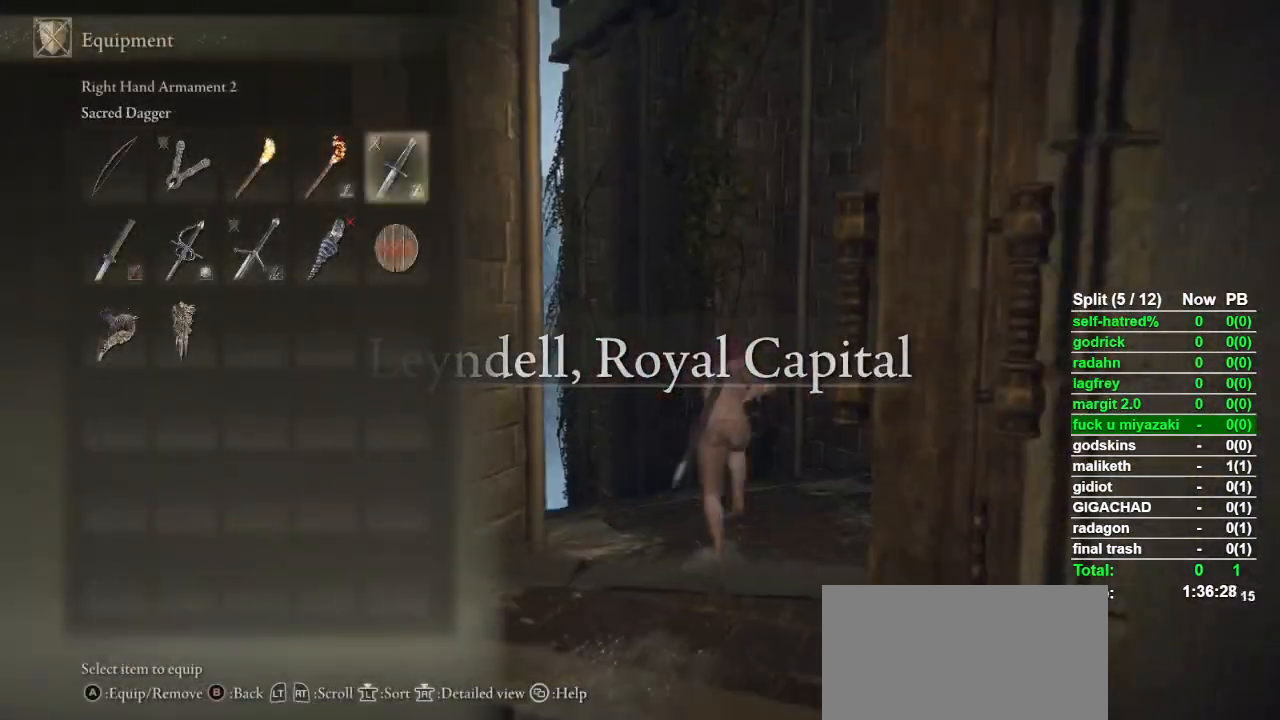
{"buttons": ["CIRCLE"], "left_stick": "up", "right_stick": "center", "button_events": [[333, "DPAD_RIGHT", "down"], [433, "DPAD_RIGHT", "up"]]}
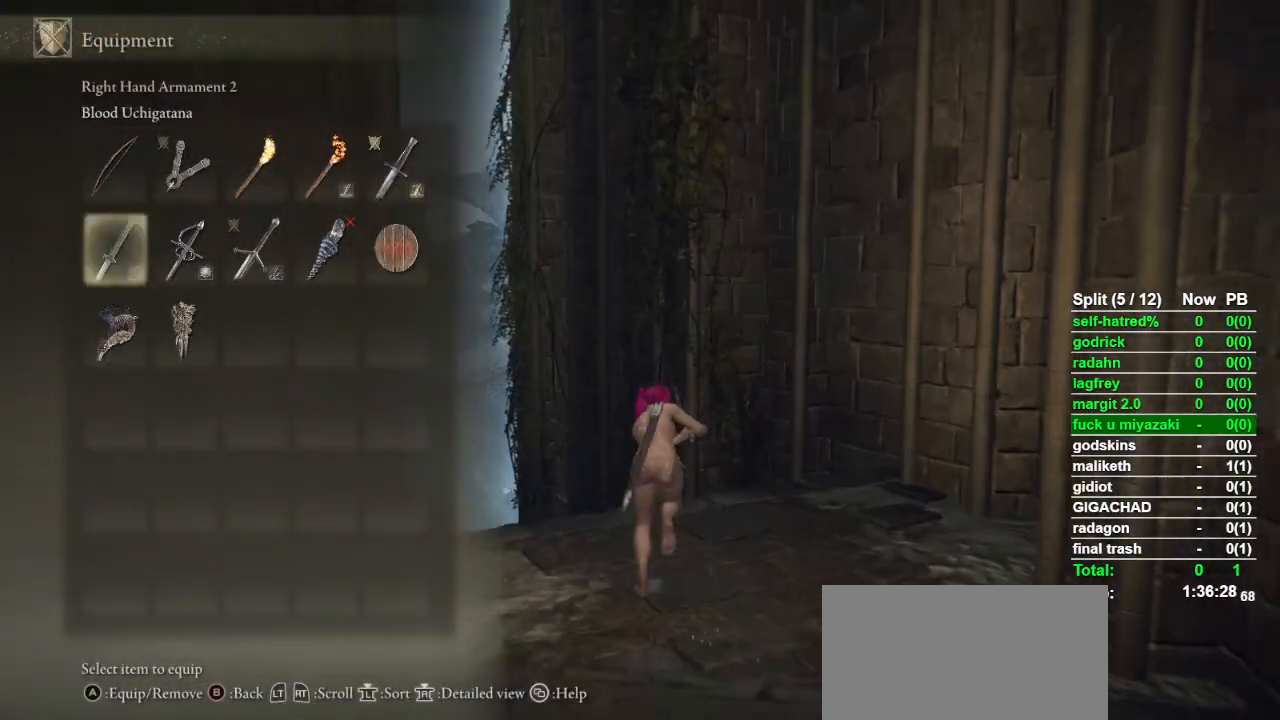
{"buttons": ["CIRCLE", "TOUCHPAD"], "left_stick": "up-left", "right_stick": "center", "button_events": [[233, "CROSS", "down"], [333, "CROSS", "up"], [467, "TOUCHPAD", "down"]]}
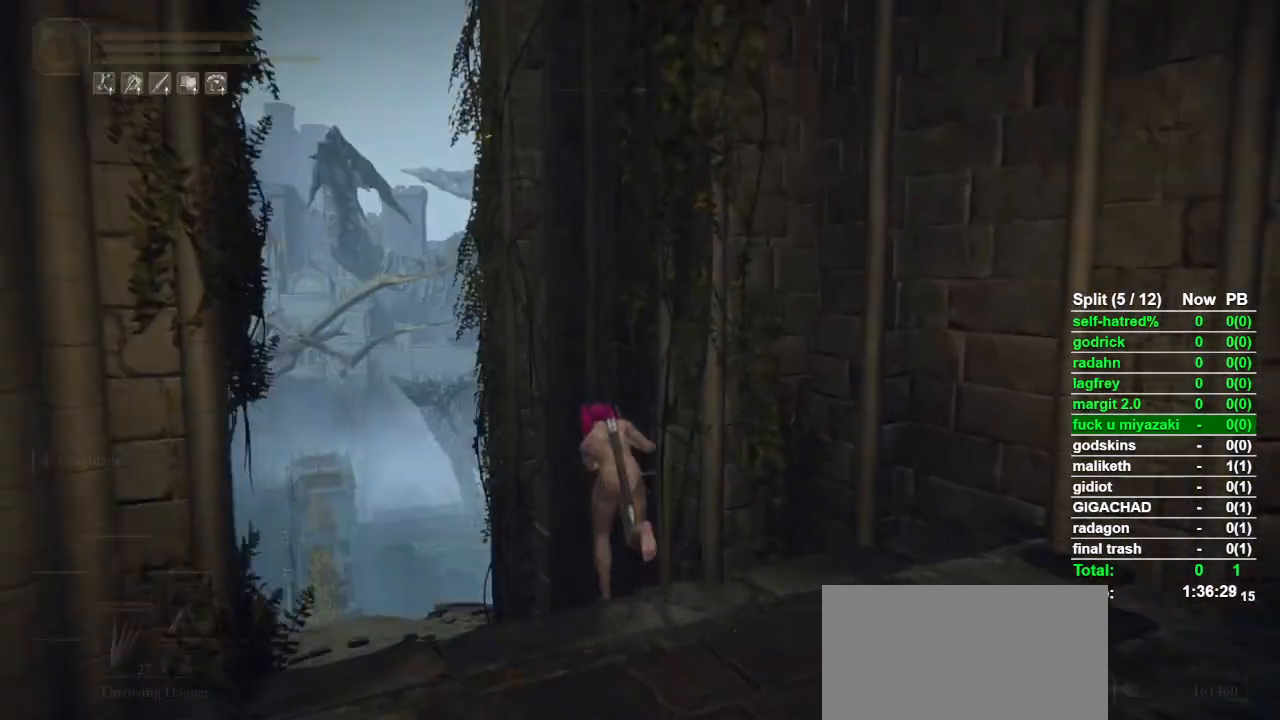
{"buttons": ["CIRCLE"], "left_stick": "up-left", "right_stick": "center", "button_events": [[33, "TOUCHPAD", "up"], [300, "DPAD_RIGHT", "down"], [367, "DPAD_RIGHT", "up"]]}
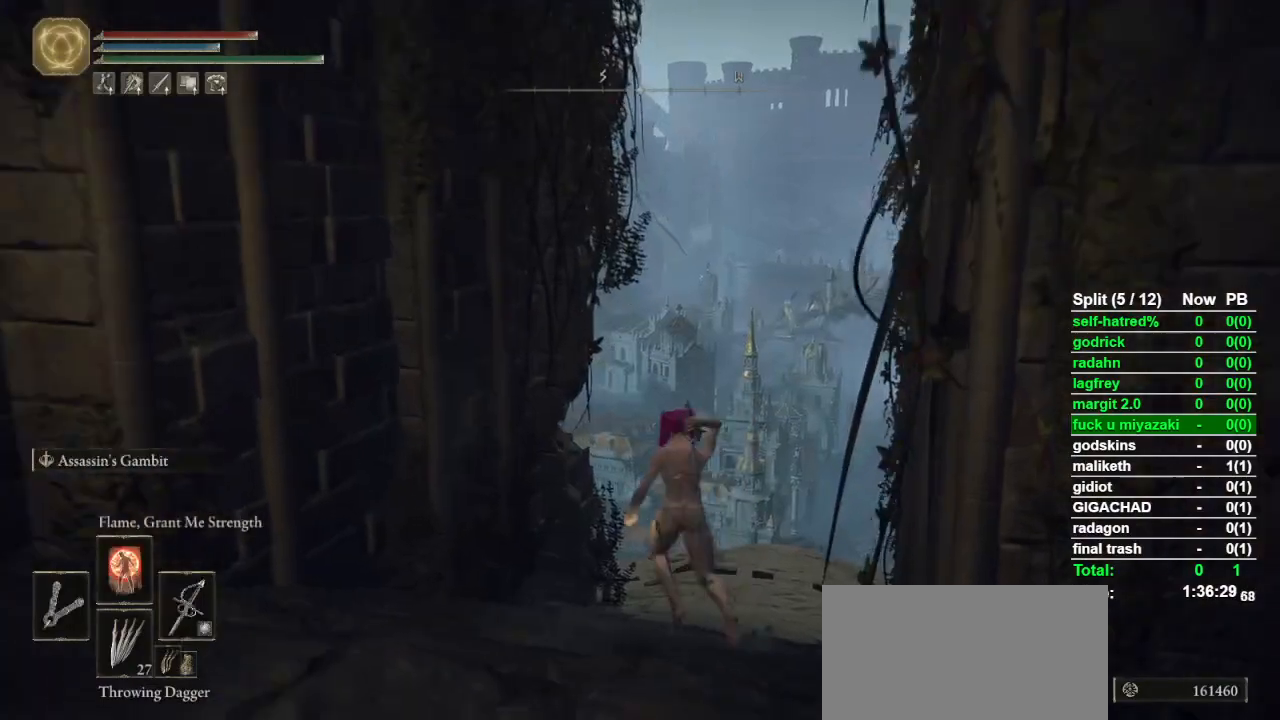
{"buttons": ["CIRCLE"], "left_stick": "up", "right_stick": "center", "button_events": [[200, "TRIANGLE", "down"], [500, "TRIANGLE", "up"]]}
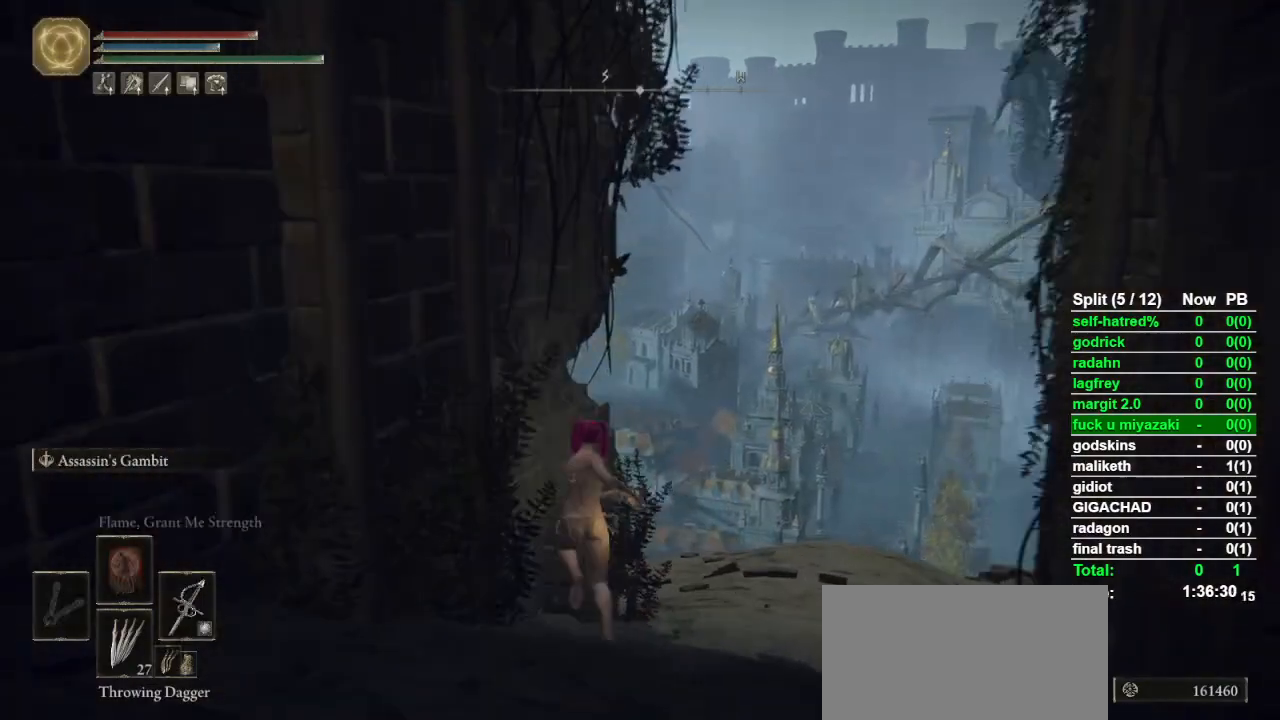
{"buttons": [], "left_stick": "up-right", "right_stick": "center", "button_events": [[67, "CIRCLE", "up"]]}
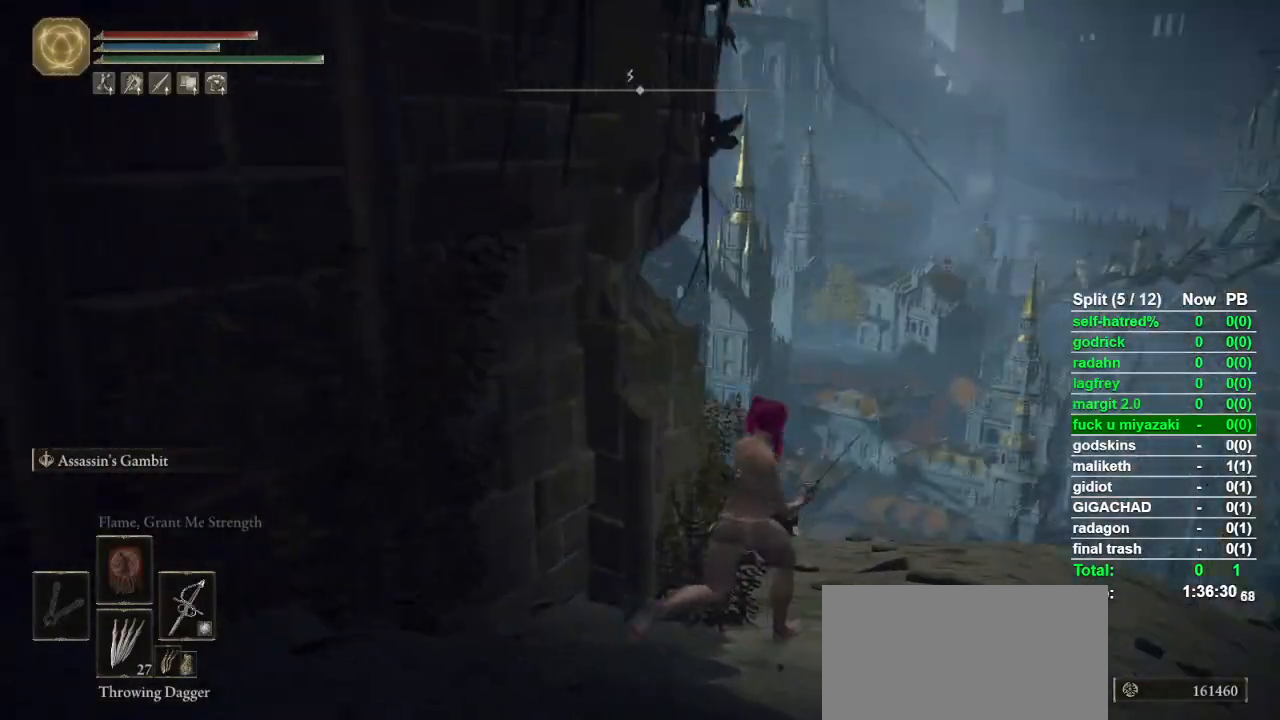
{"buttons": ["L2"], "left_stick": "center", "right_stick": "center", "button_events": [[467, "L2", "down"]]}
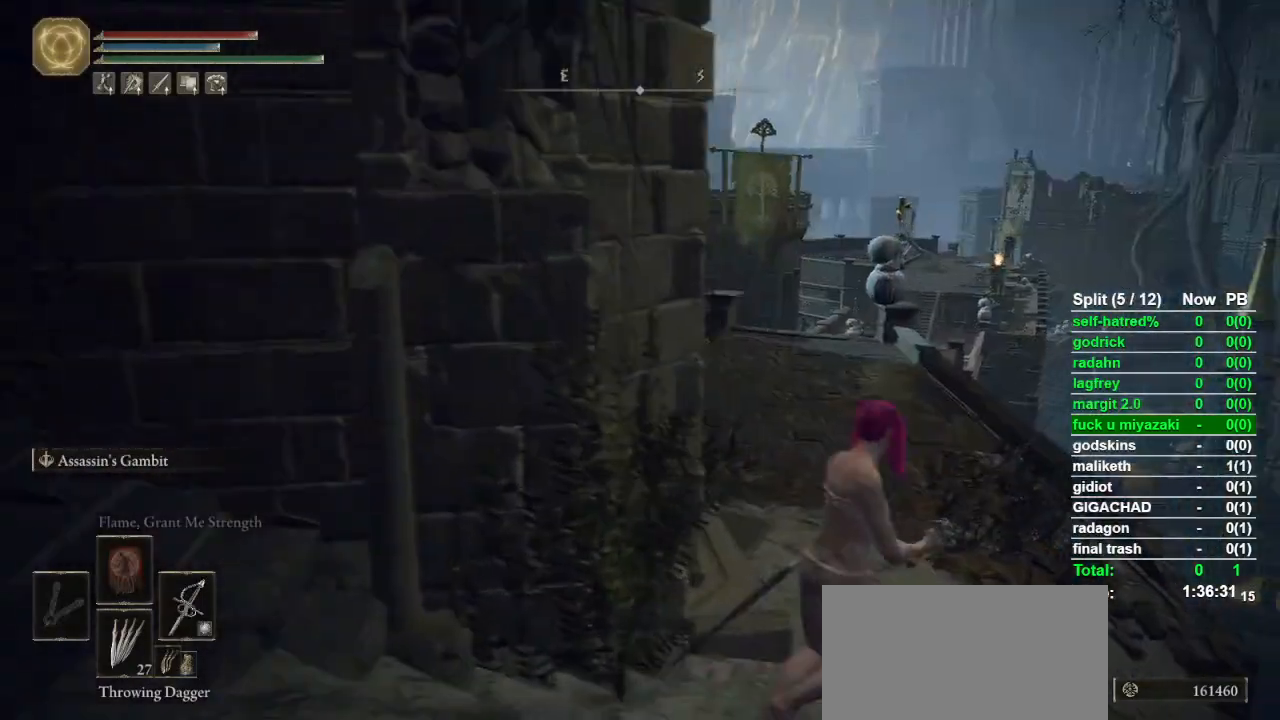
{"buttons": [], "left_stick": "center", "right_stick": "center", "button_events": [[167, "L2", "up"]]}
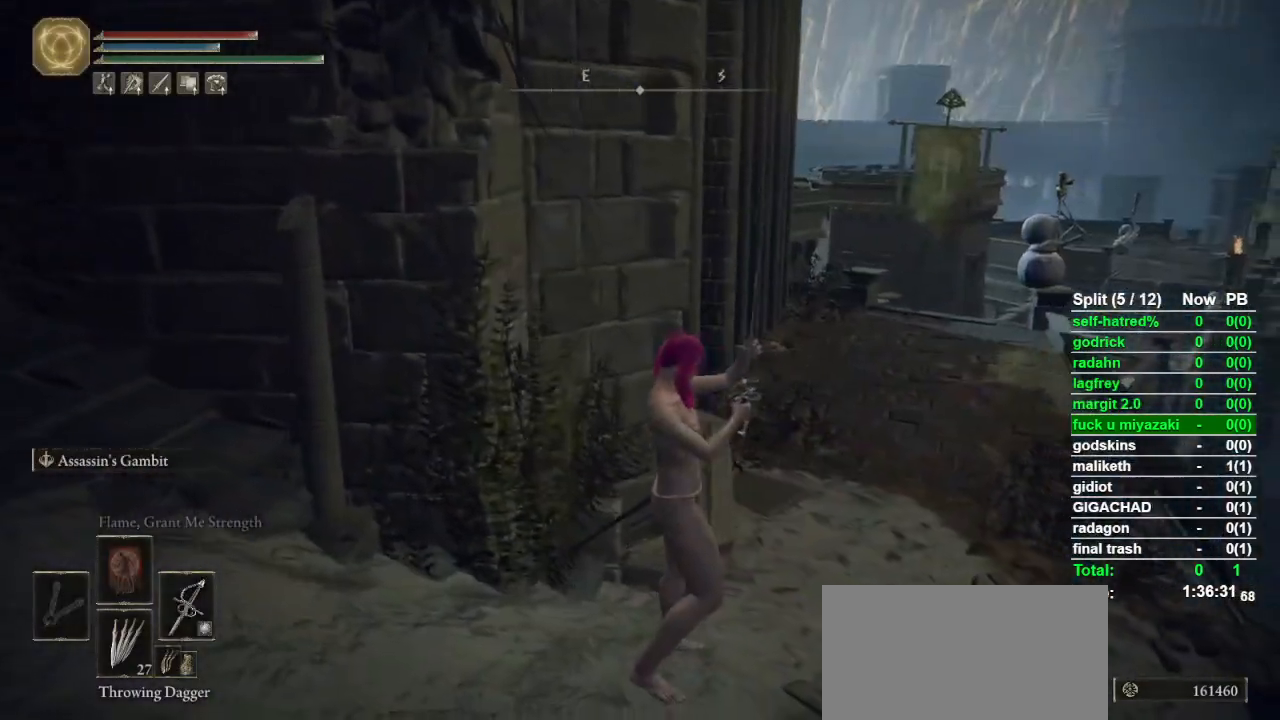
{"buttons": [], "left_stick": "center", "right_stick": "center", "button_events": []}
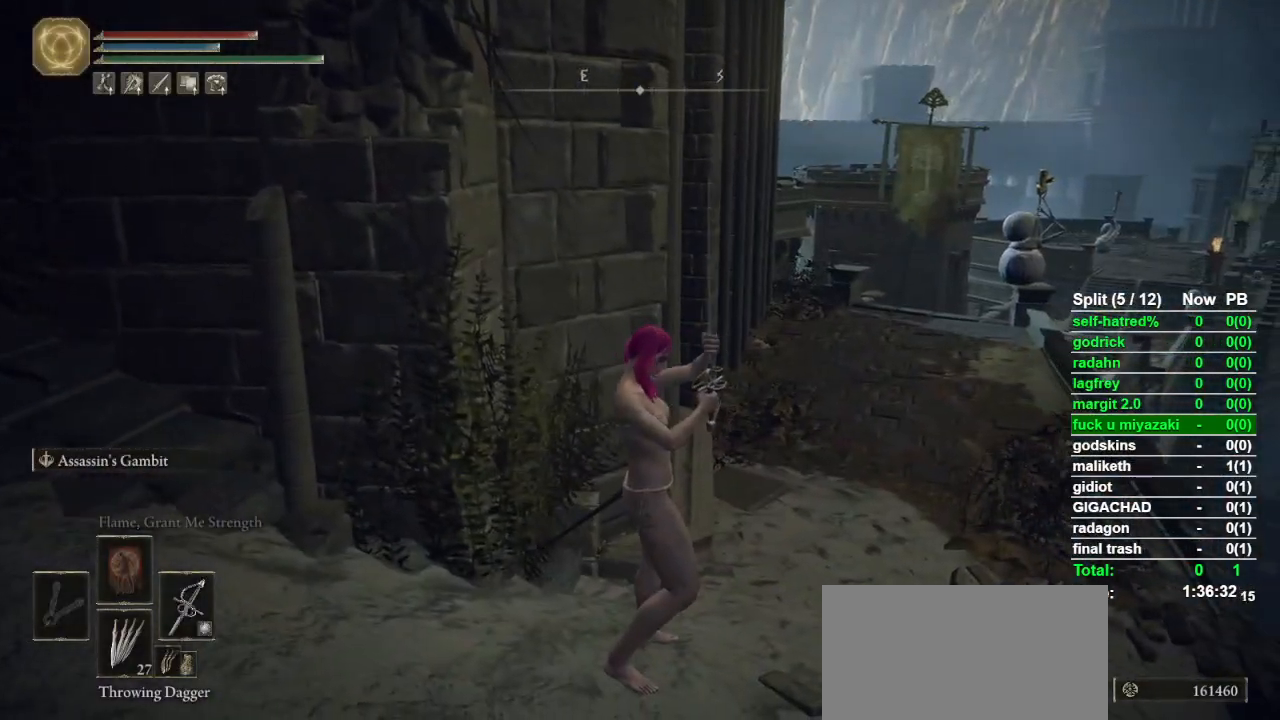
{"buttons": ["CIRCLE"], "left_stick": "up-right", "right_stick": "center", "button_events": [[467, "CIRCLE", "down"]]}
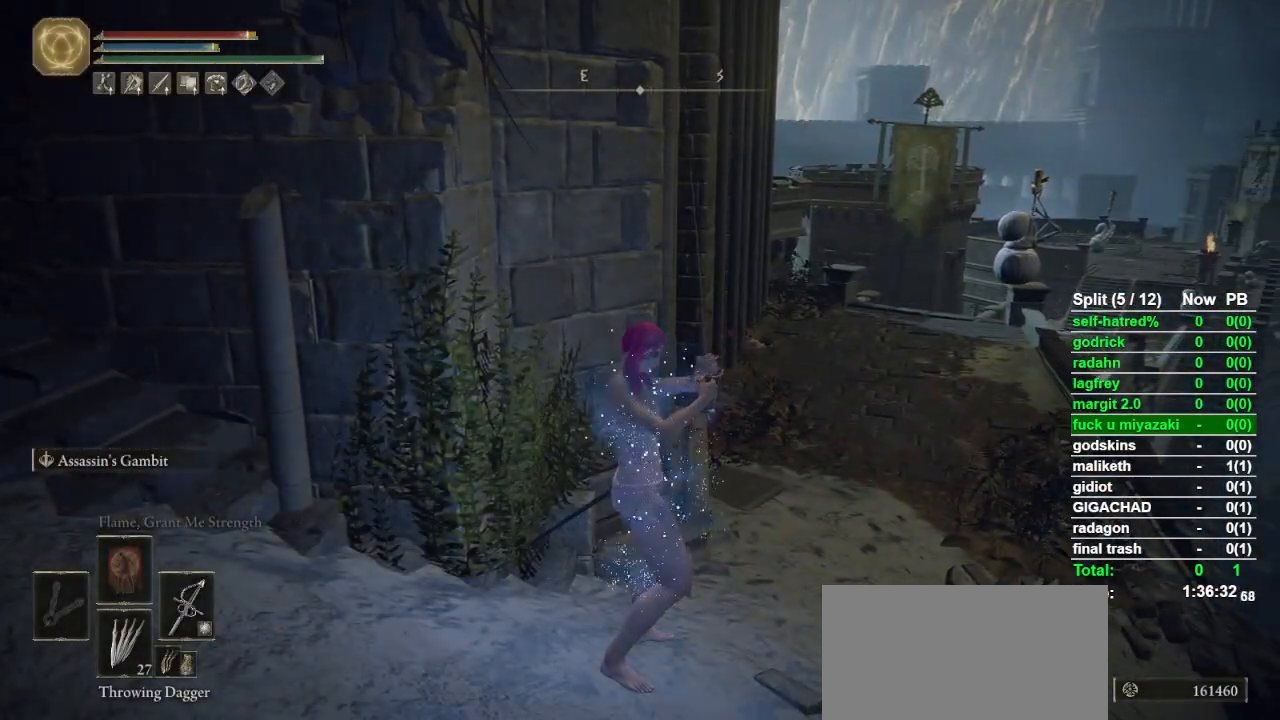
{"buttons": ["CIRCLE"], "left_stick": "up-right", "right_stick": "center", "button_events": []}
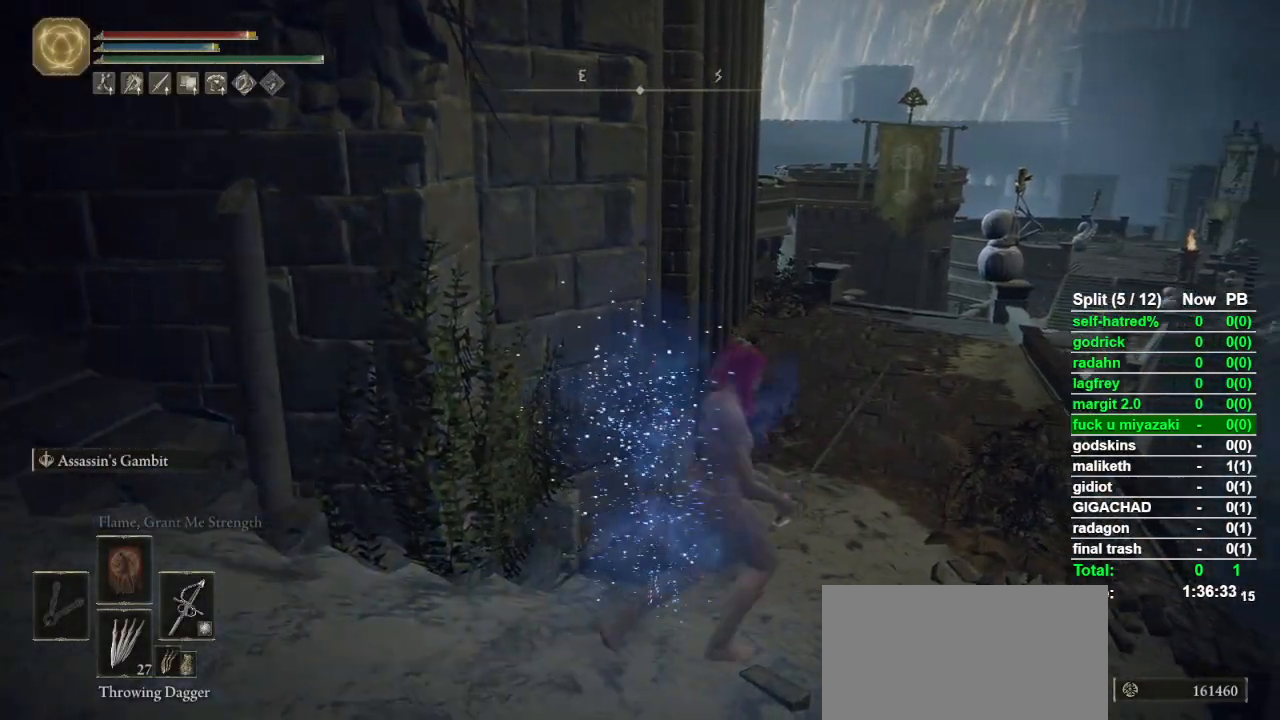
{"buttons": ["CIRCLE"], "left_stick": "up", "right_stick": "center", "button_events": []}
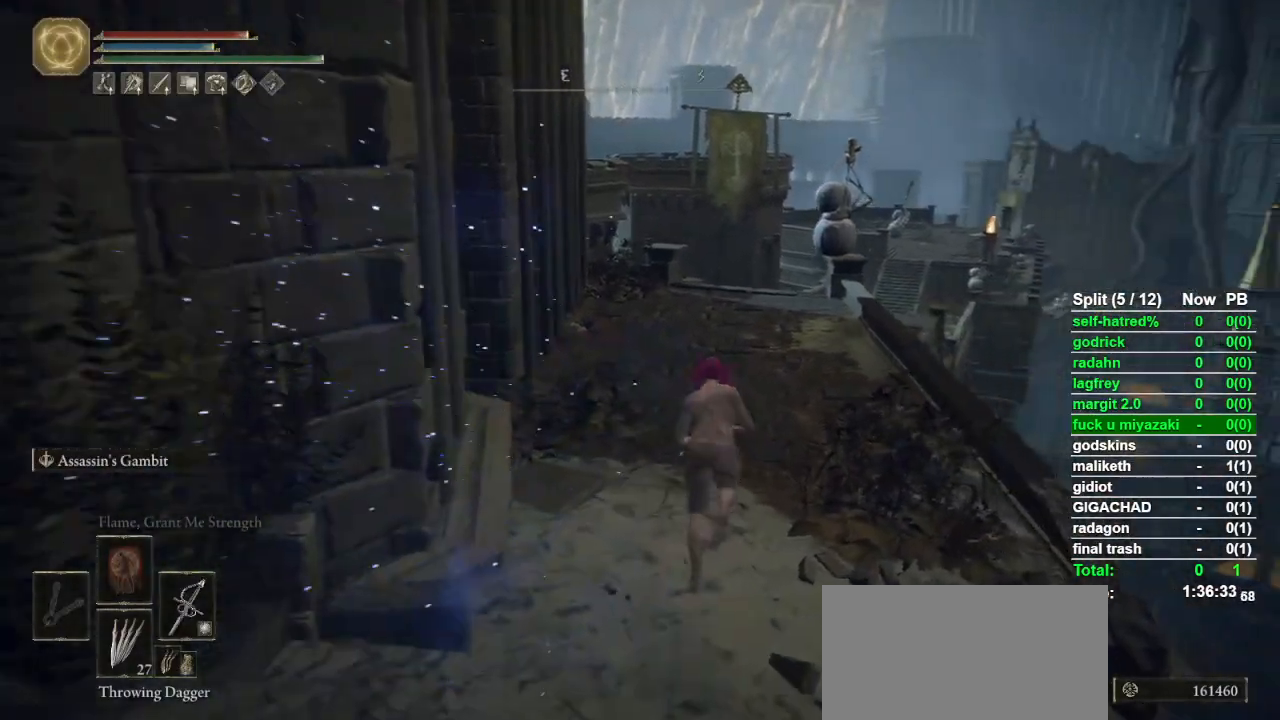
{"buttons": ["CIRCLE"], "left_stick": "up", "right_stick": "center", "button_events": []}
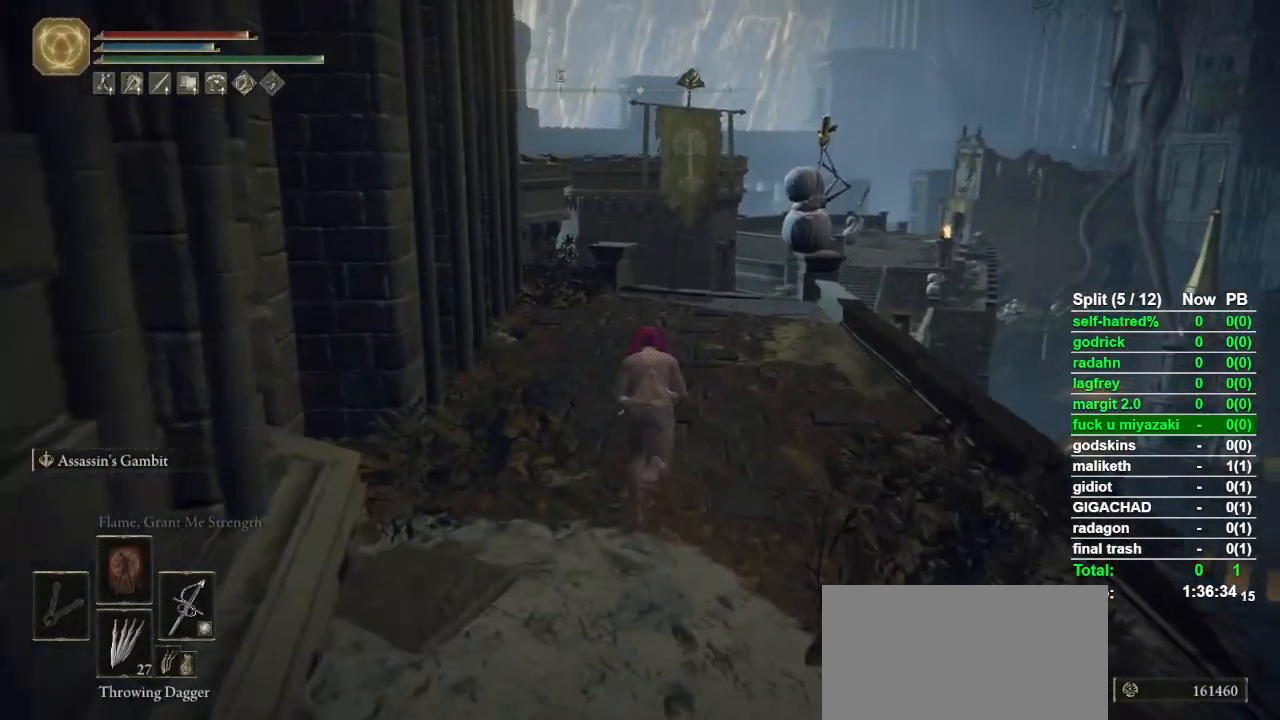
{"buttons": ["CIRCLE"], "left_stick": "up", "right_stick": "center", "button_events": []}
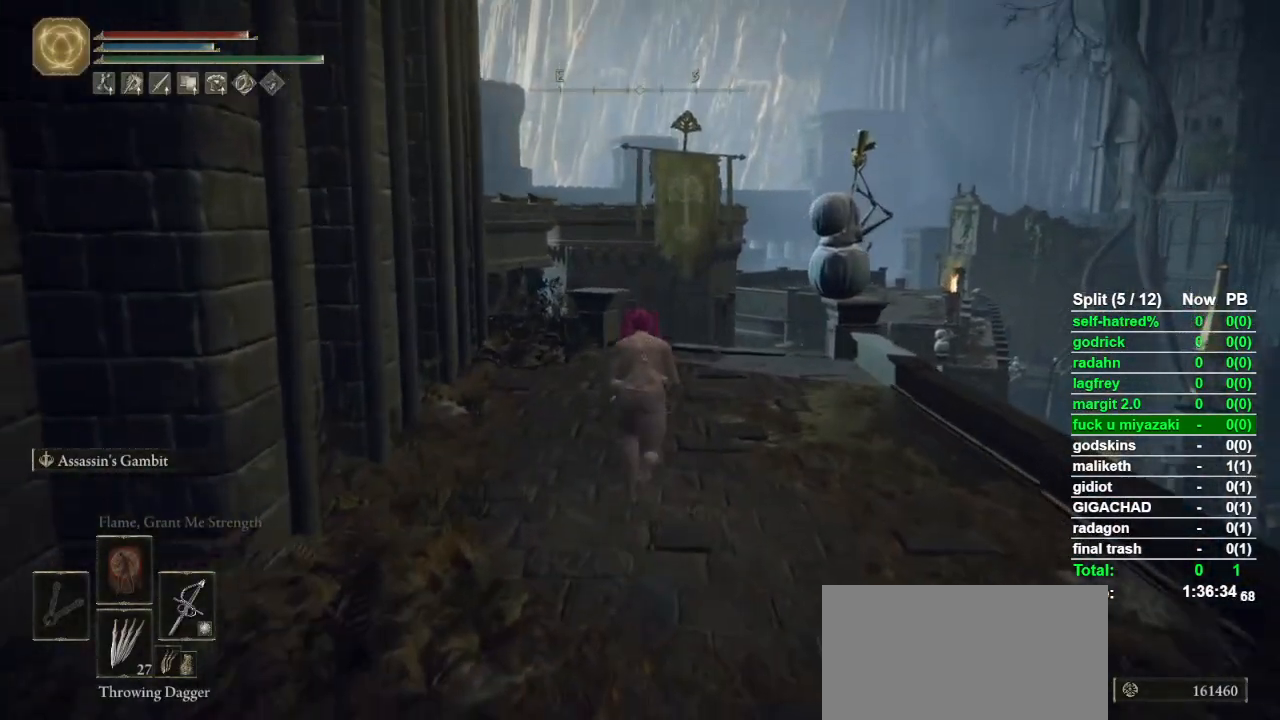
{"buttons": ["CIRCLE"], "left_stick": "up", "right_stick": "center", "button_events": []}
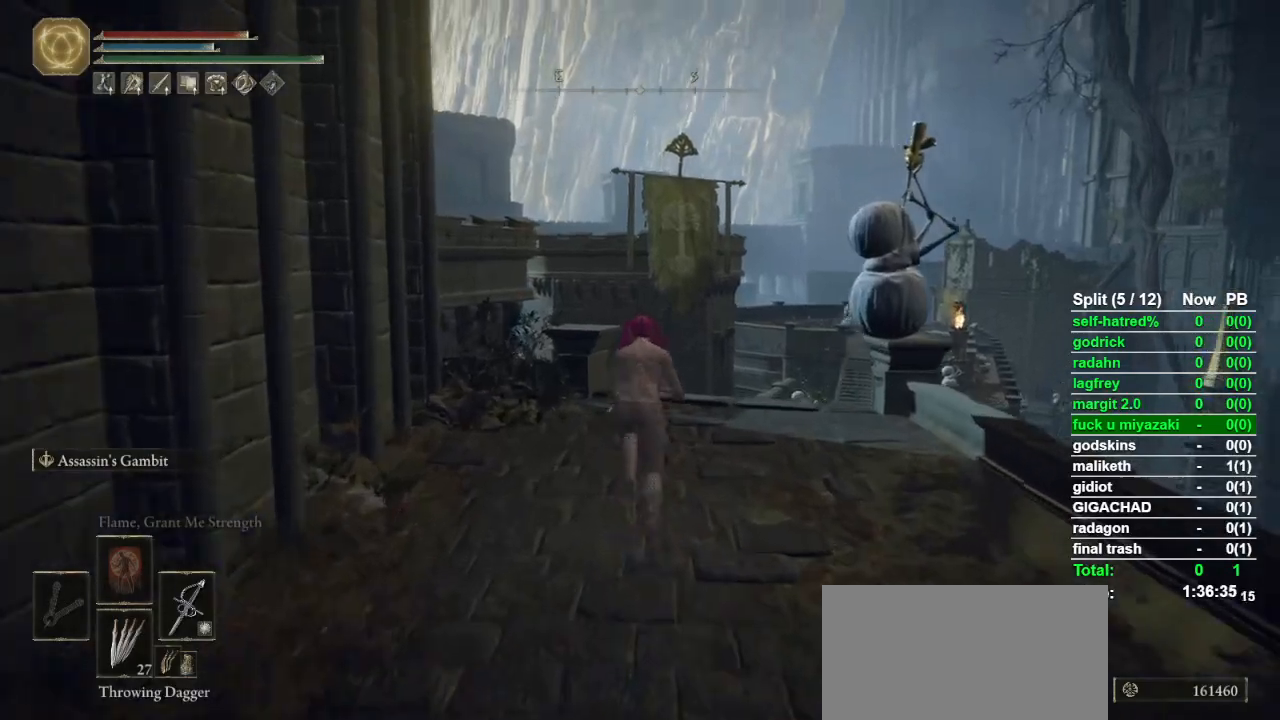
{"buttons": ["CIRCLE"], "left_stick": "up", "right_stick": "center", "button_events": []}
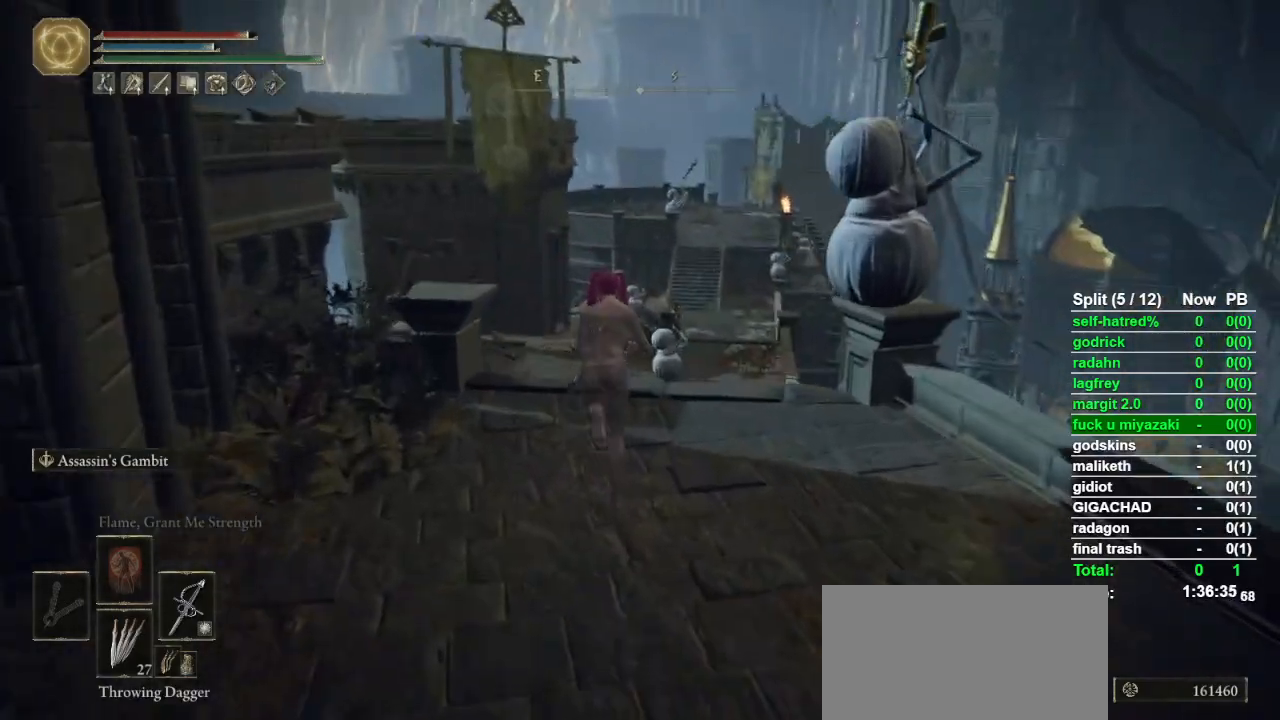
{"buttons": ["CIRCLE"], "left_stick": "up", "right_stick": "center", "button_events": []}
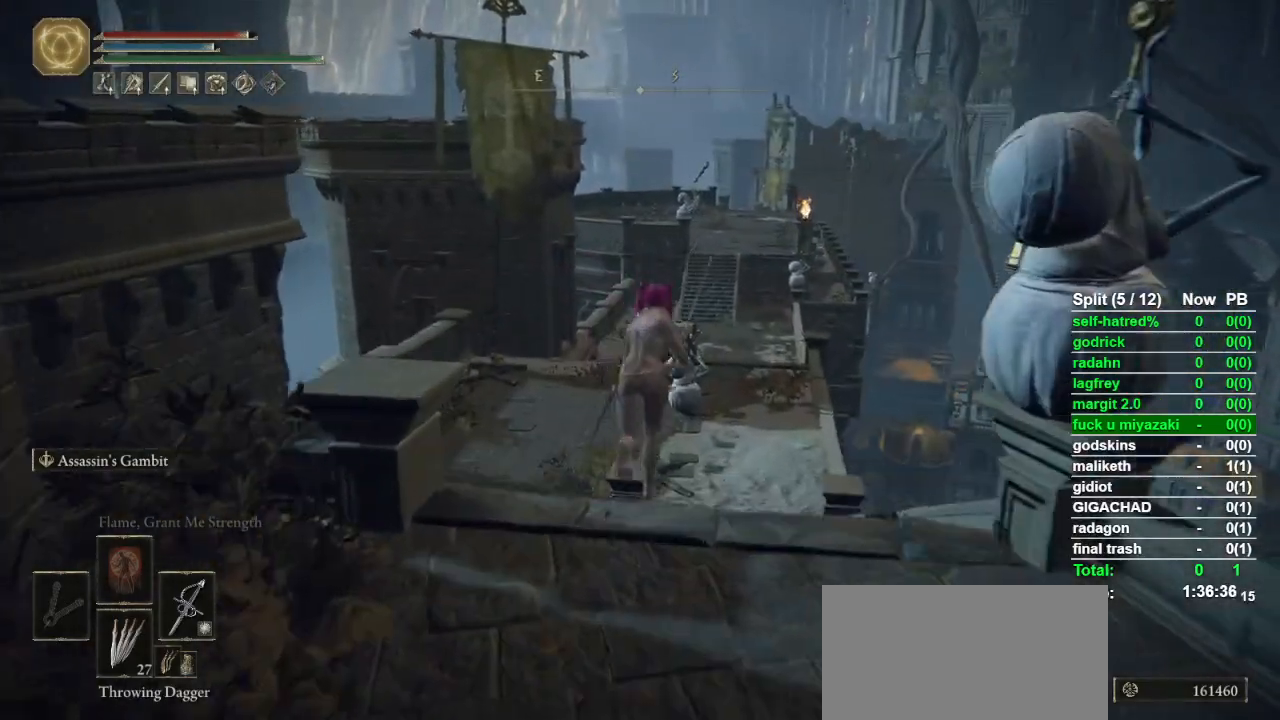
{"buttons": ["CIRCLE"], "left_stick": "up", "right_stick": "center", "button_events": []}
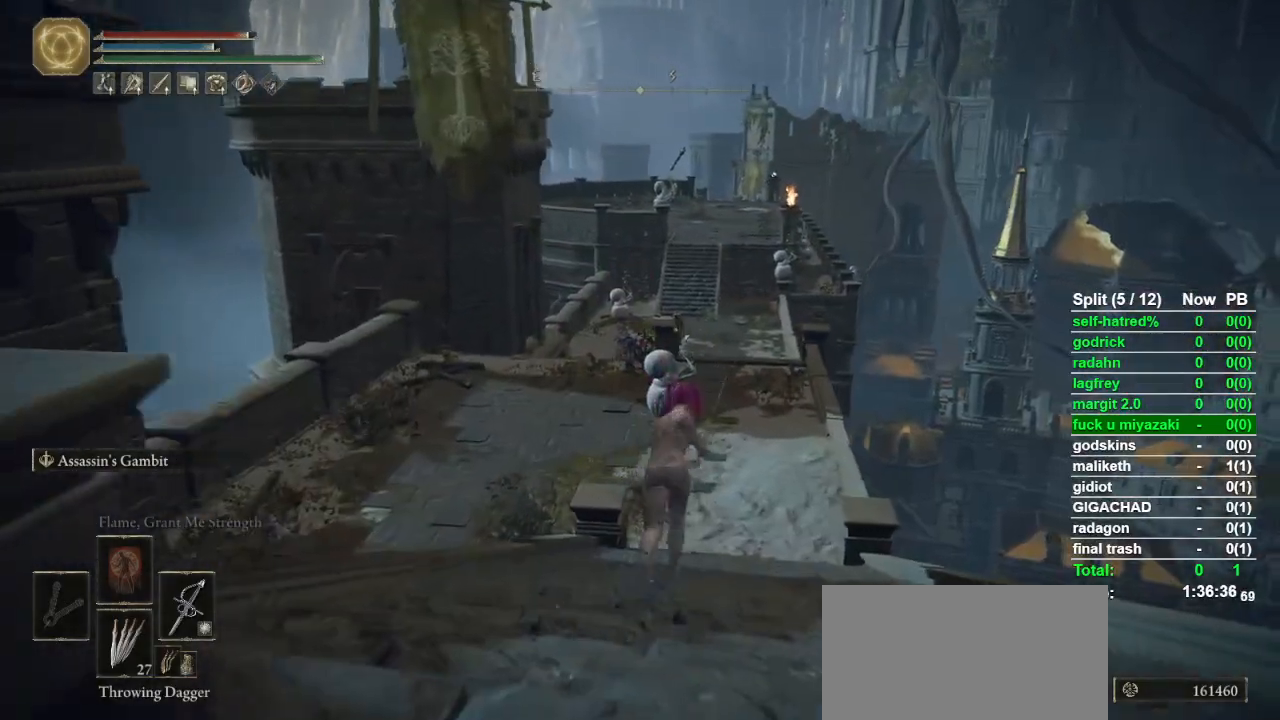
{"buttons": ["CIRCLE"], "left_stick": "up", "right_stick": "center", "button_events": []}
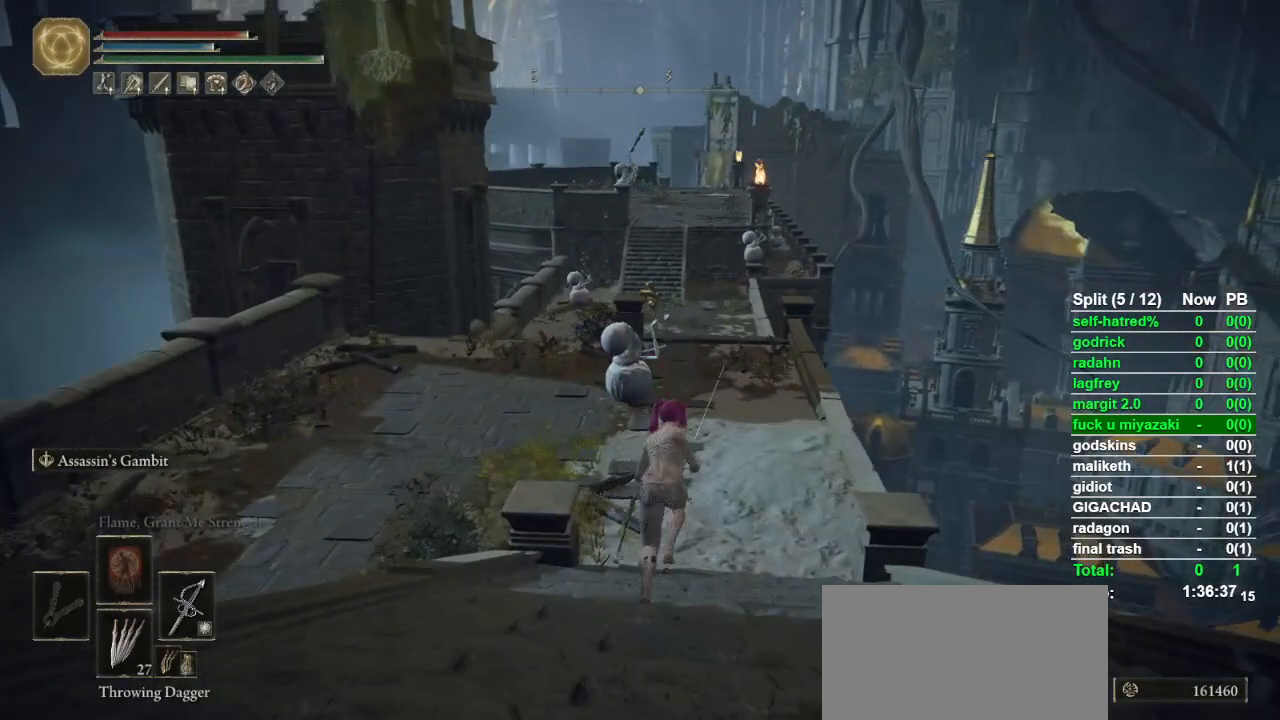
{"buttons": ["CIRCLE"], "left_stick": "up", "right_stick": "center", "button_events": []}
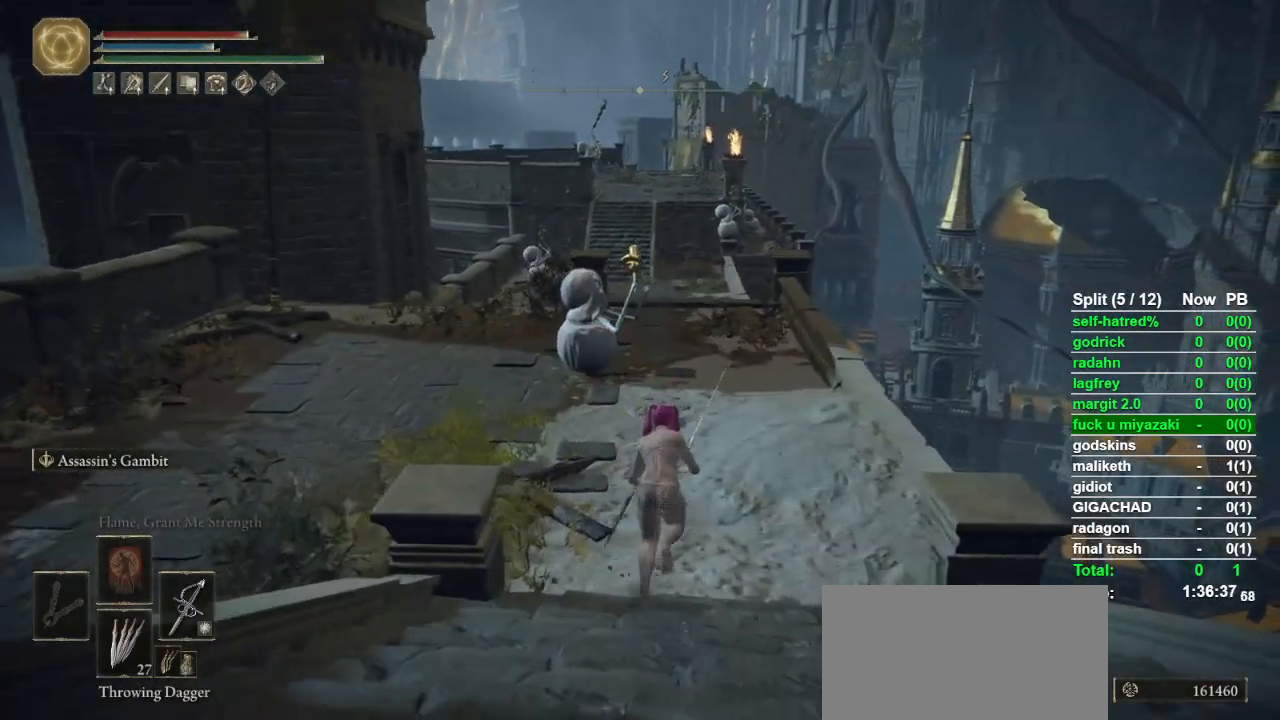
{"buttons": ["CIRCLE"], "left_stick": "up", "right_stick": "center", "button_events": []}
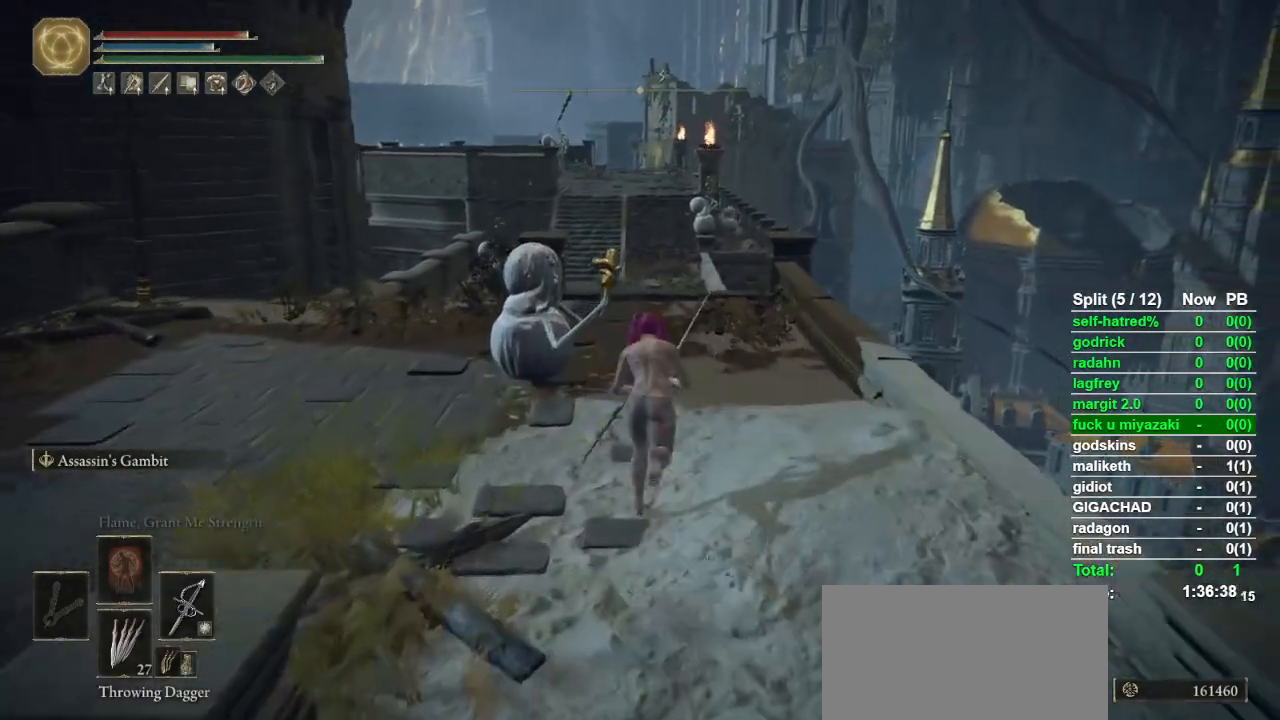
{"buttons": ["CIRCLE"], "left_stick": "up", "right_stick": "center", "button_events": []}
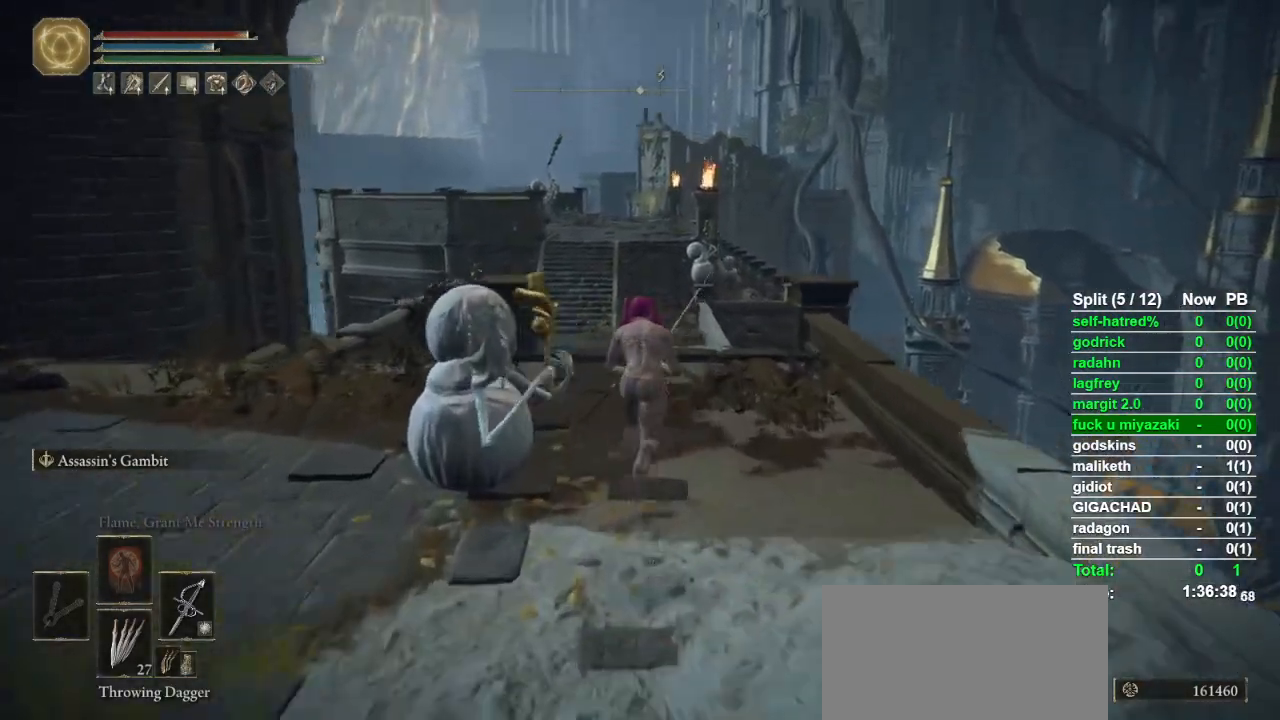
{"buttons": ["CIRCLE"], "left_stick": "up", "right_stick": "center", "button_events": []}
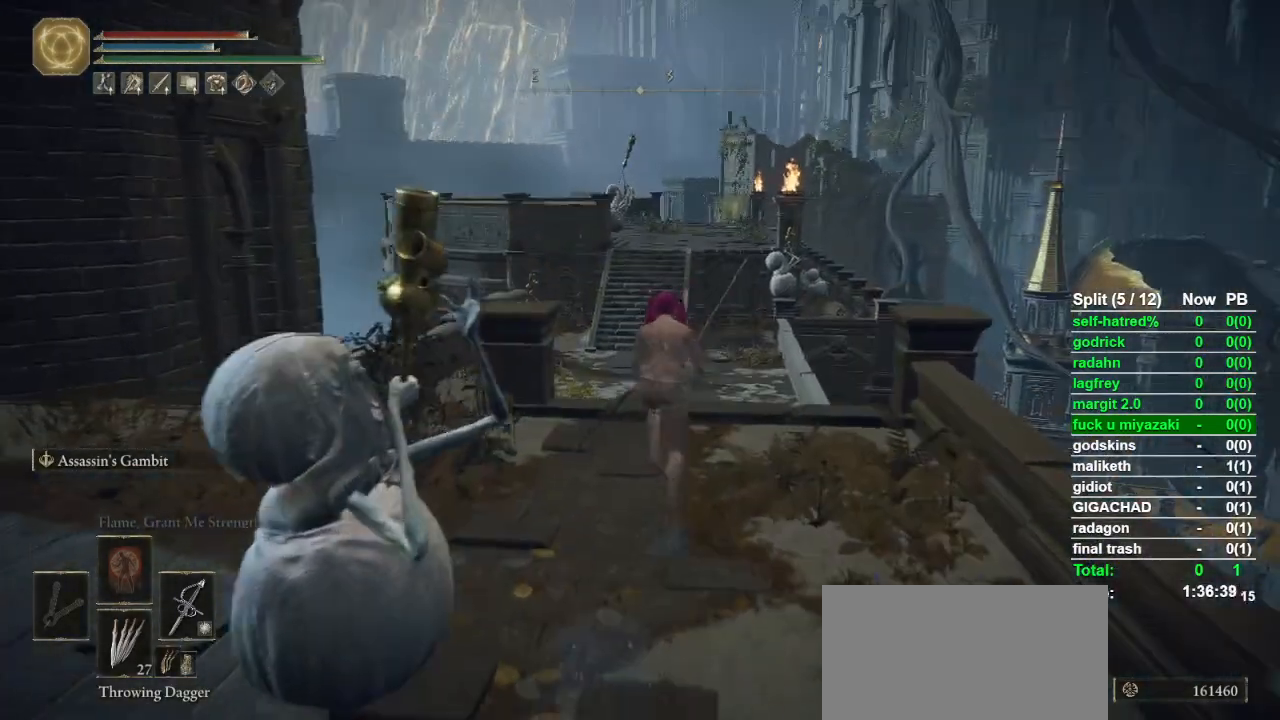
{"buttons": ["CIRCLE"], "left_stick": "up", "right_stick": "center", "button_events": []}
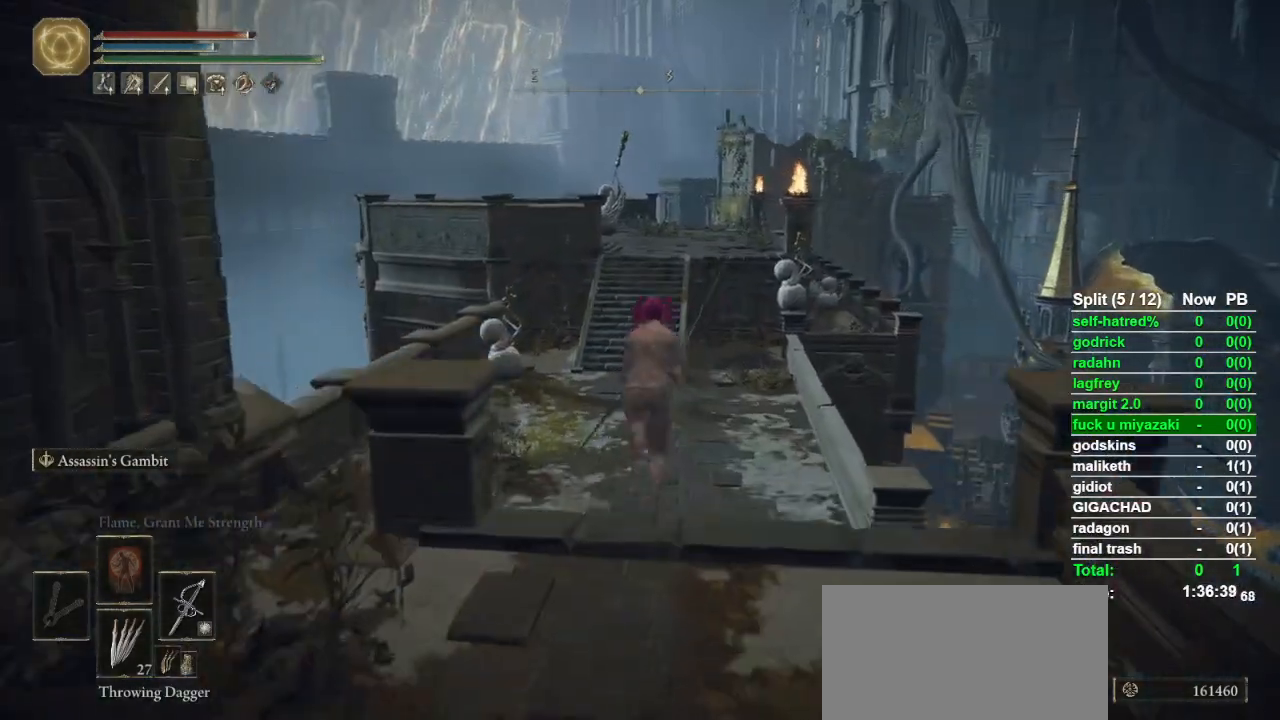
{"buttons": ["CIRCLE"], "left_stick": "up", "right_stick": "center", "button_events": []}